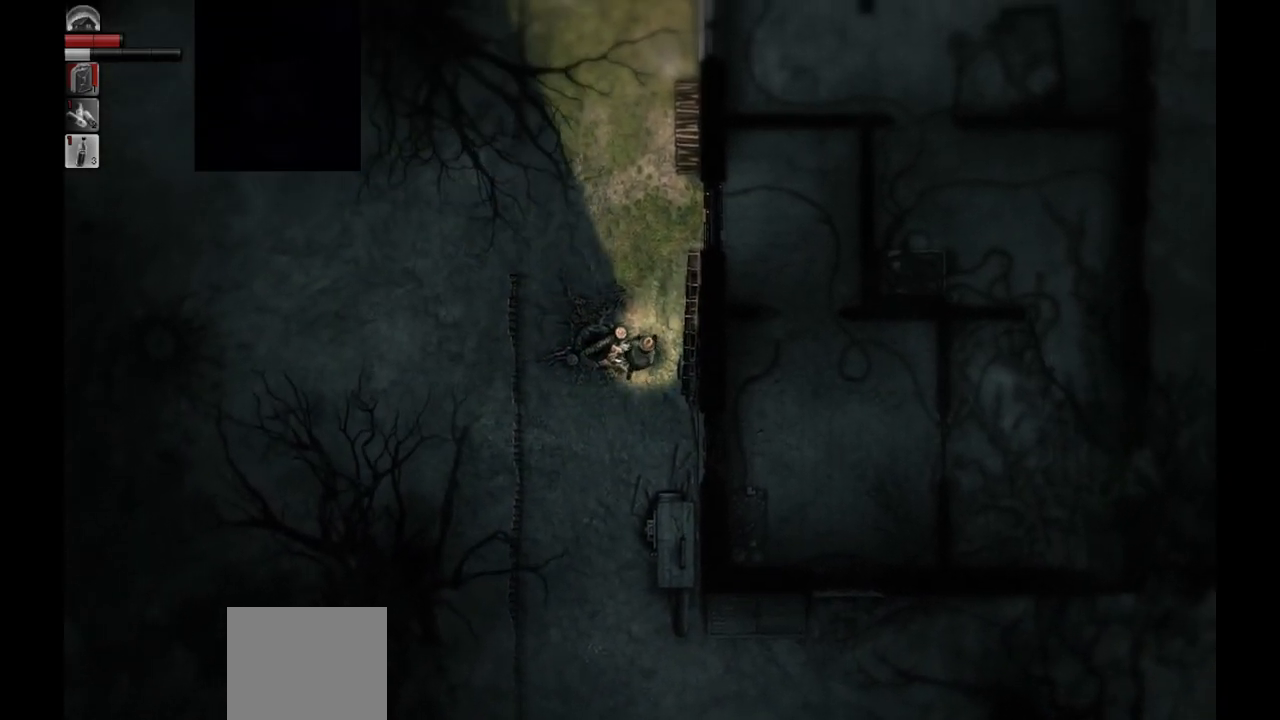
Gameplay with a controller (PlayStation layout); each line is a JSON object with the inputs held at the frame after it. "events" lists button and stick changes between this image and that frame as [ms after this image, input, new state], when the widget could be followed in between.
{"buttons": [], "left_stick": "up", "right_stick": "center", "events": []}
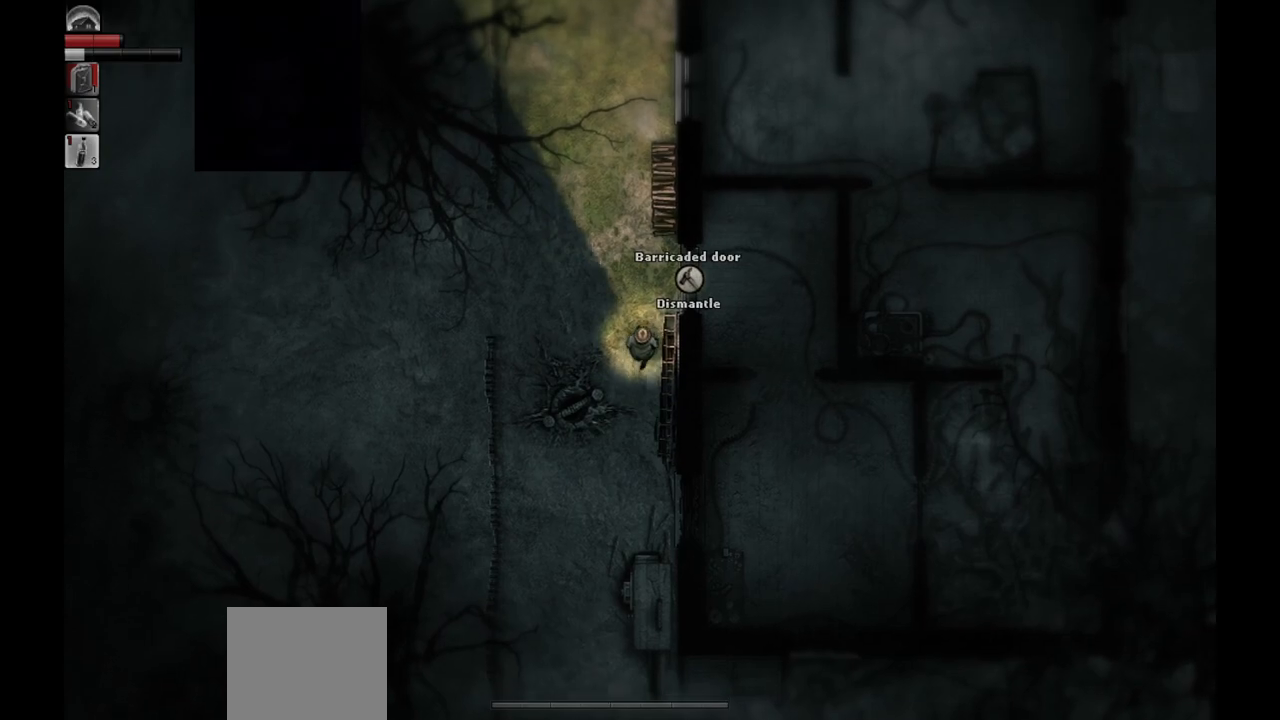
{"buttons": [], "left_stick": "up-left", "right_stick": "center", "events": [[350, "left_stick", "center"], [500, "left_stick", "up-left"]]}
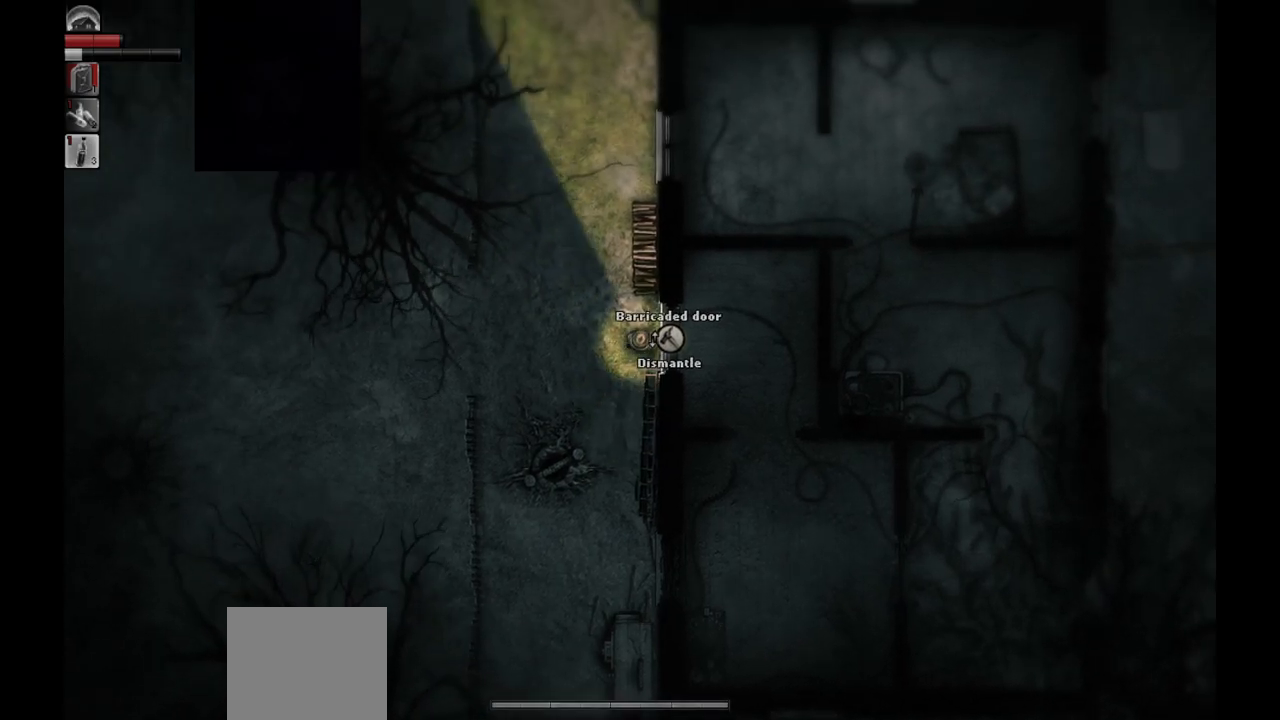
{"buttons": [], "left_stick": "up-left", "right_stick": "center", "events": []}
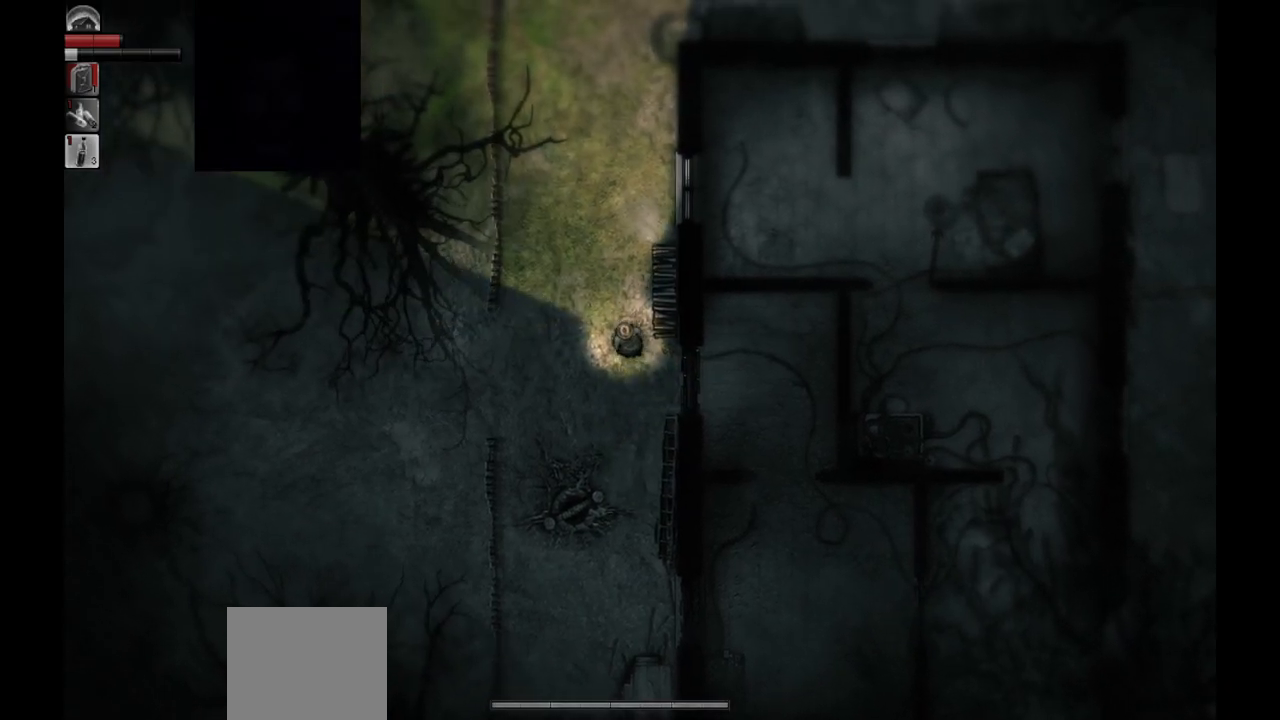
{"buttons": [], "left_stick": "right", "right_stick": "center", "events": [[200, "left_stick", "up"], [333, "left_stick", "up-right"], [450, "left_stick", "right"]]}
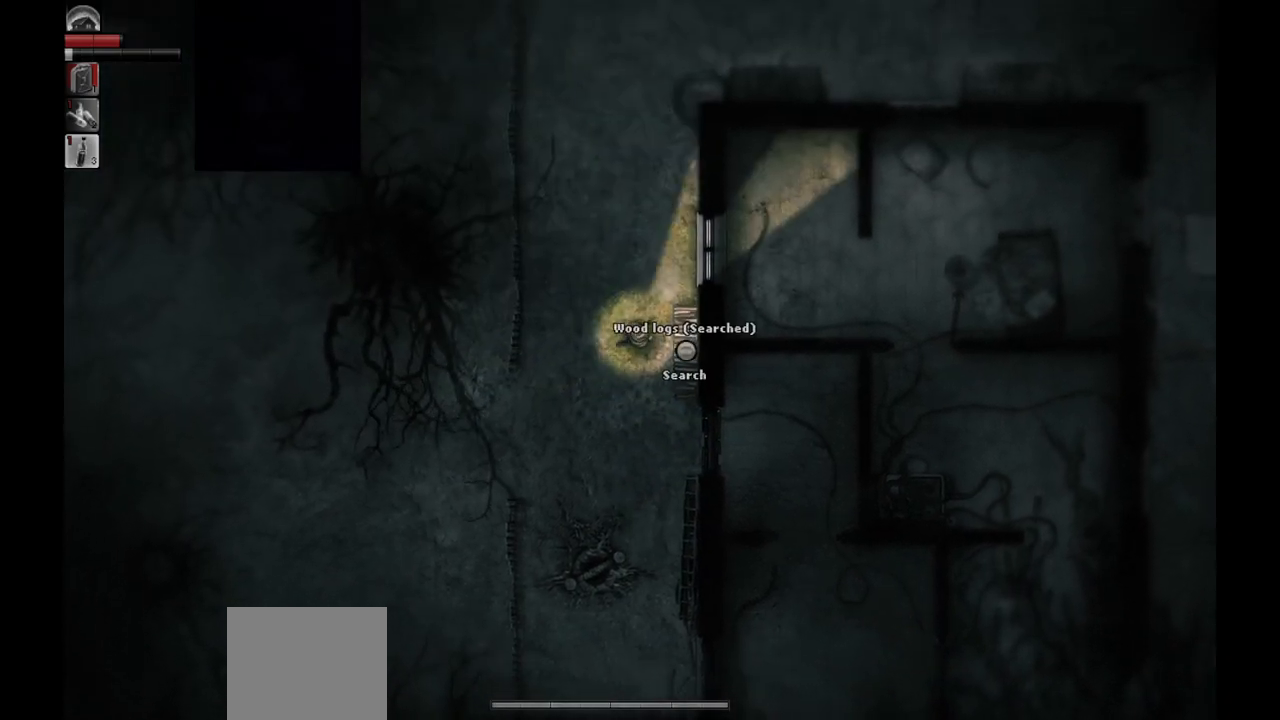
{"buttons": [], "left_stick": "center", "right_stick": "center", "events": [[33, "left_stick", "center"]]}
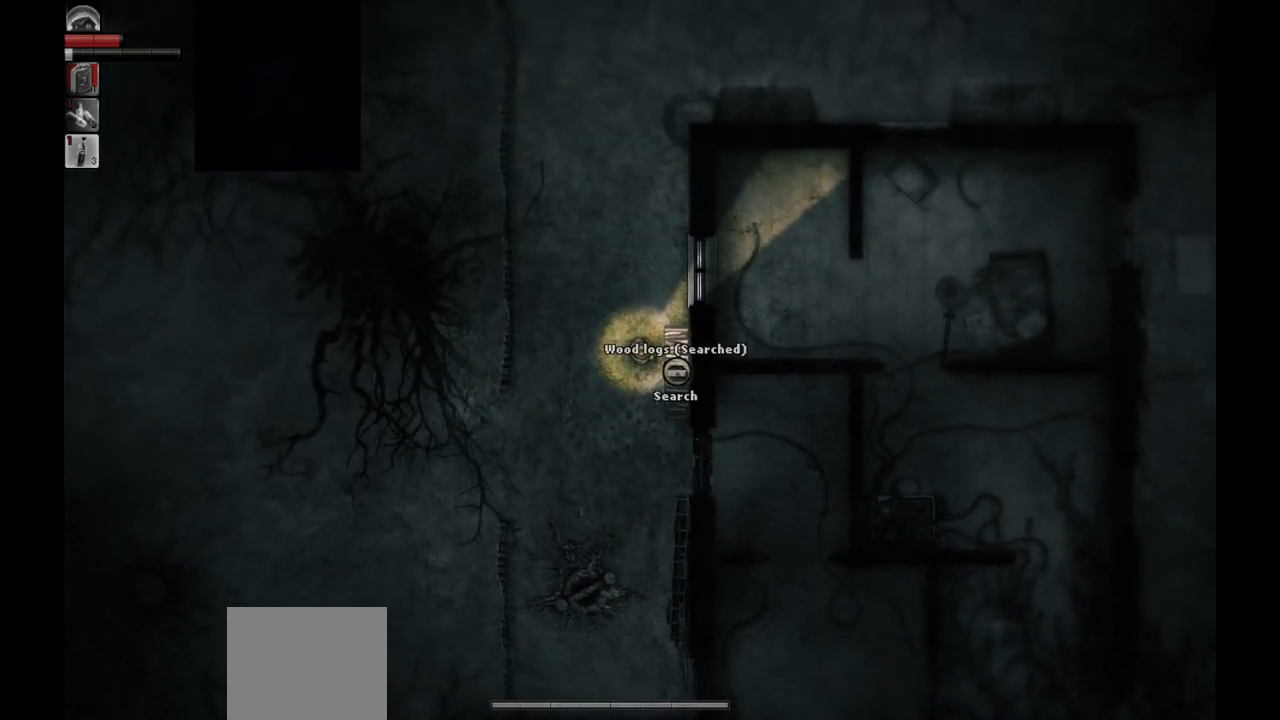
{"buttons": [], "left_stick": "up", "right_stick": "center", "events": [[250, "left_stick", "up"]]}
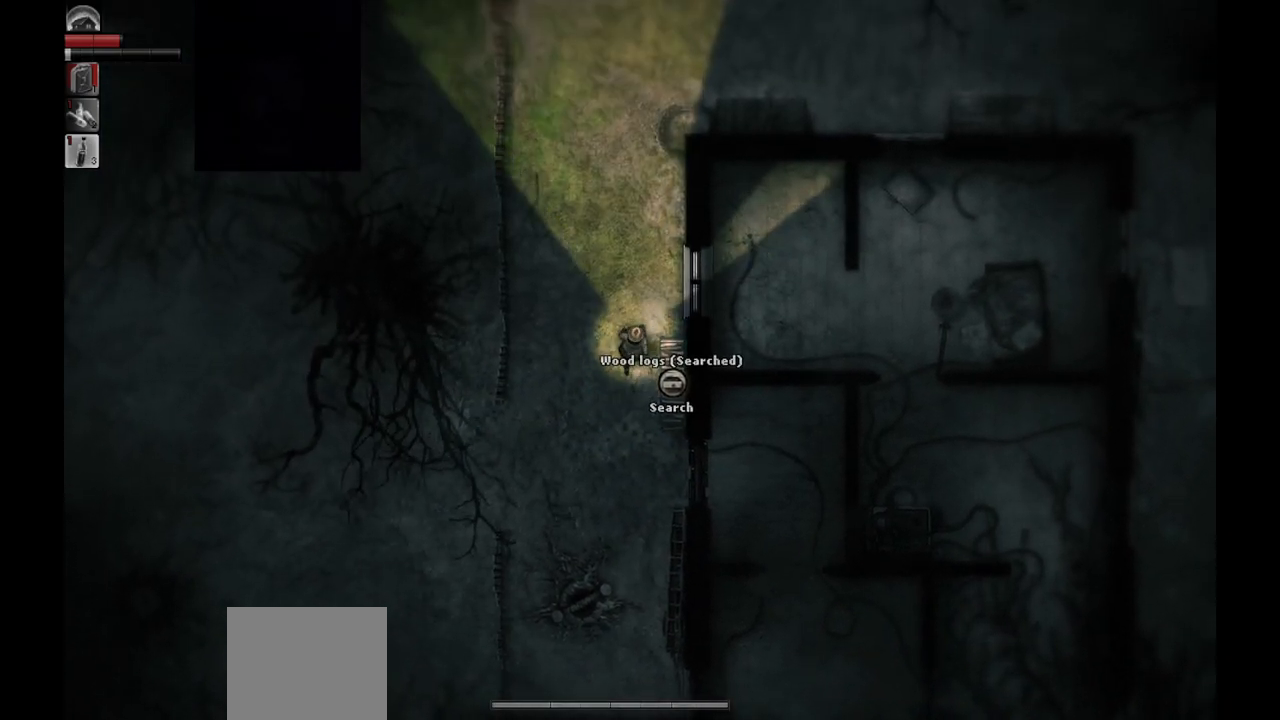
{"buttons": [], "left_stick": "up", "right_stick": "center", "events": [[267, "left_stick", "up-right"], [500, "left_stick", "up"]]}
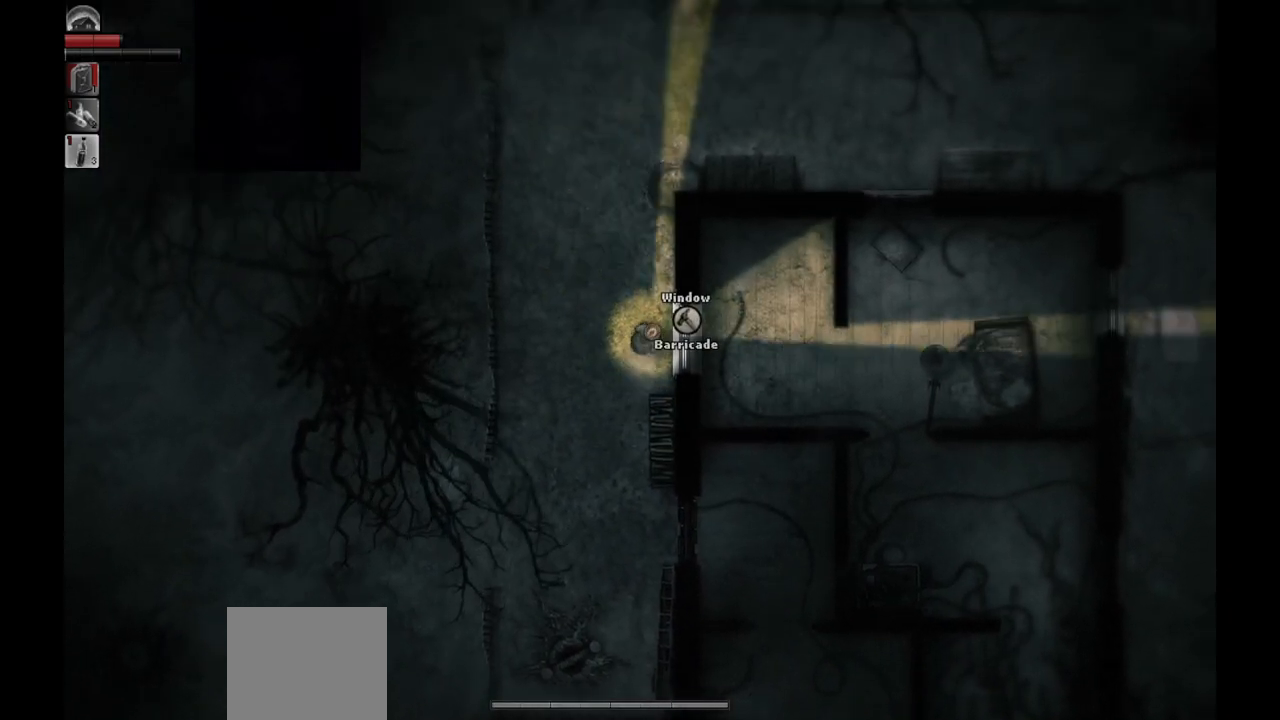
{"buttons": [], "left_stick": "up", "right_stick": "center", "events": []}
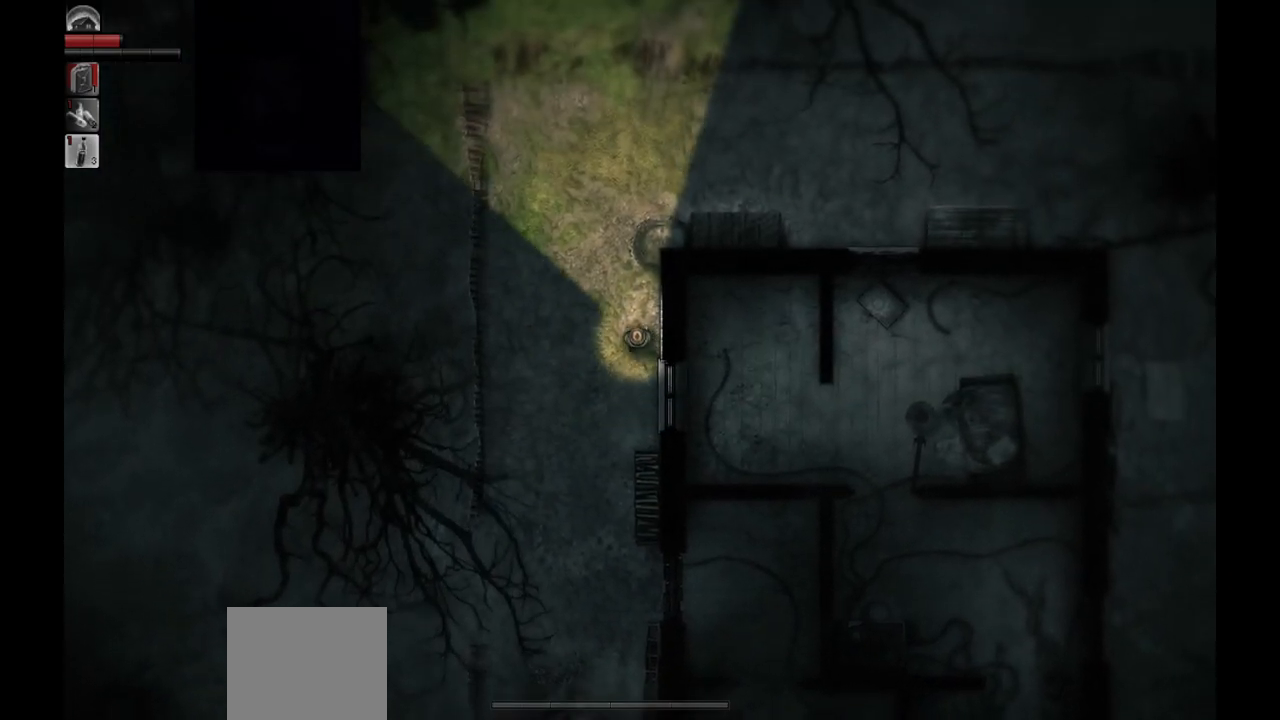
{"buttons": [], "left_stick": "down-left", "right_stick": "center", "events": [[300, "left_stick", "down-left"]]}
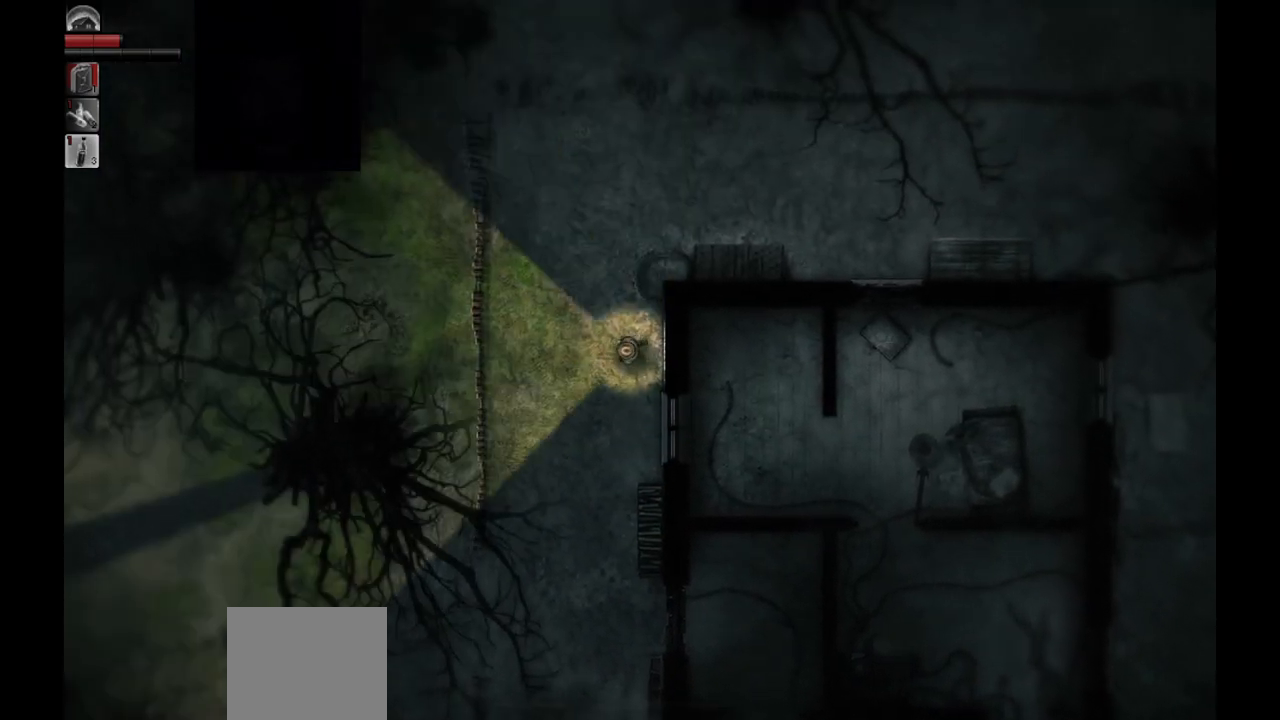
{"buttons": [], "left_stick": "down-left", "right_stick": "center", "events": []}
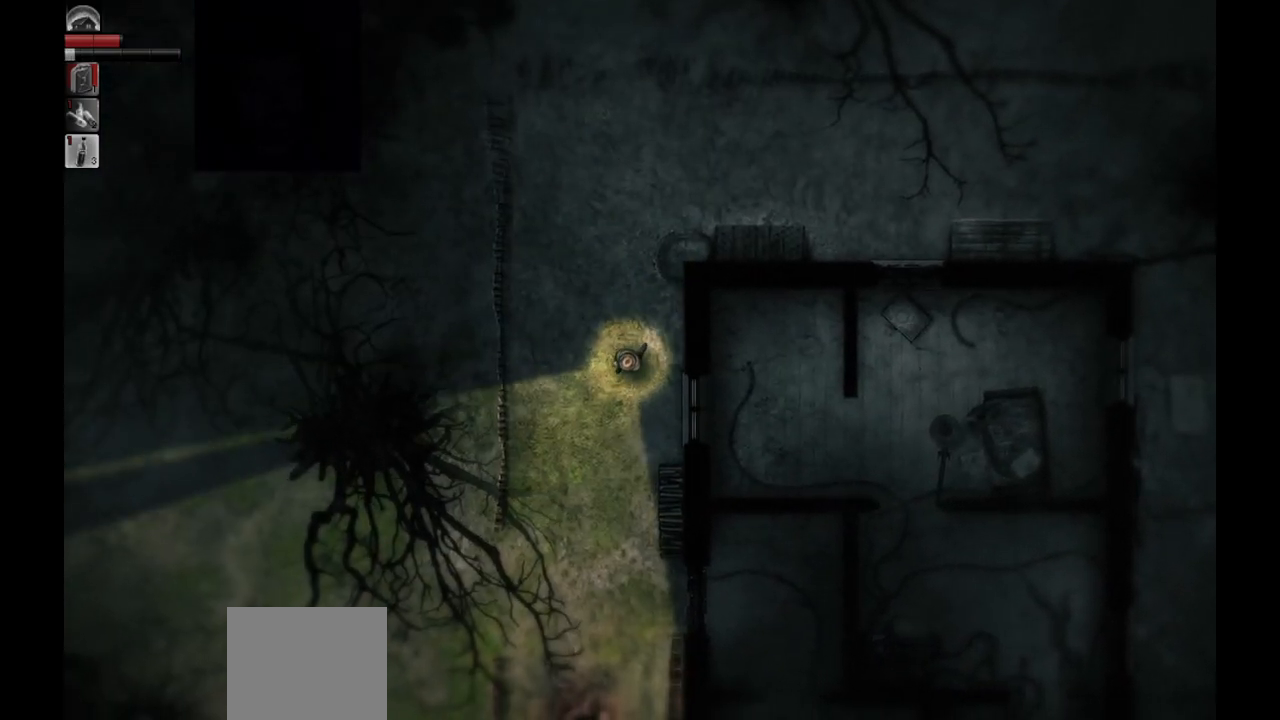
{"buttons": [], "left_stick": "center", "right_stick": "center", "events": [[467, "left_stick", "center"]]}
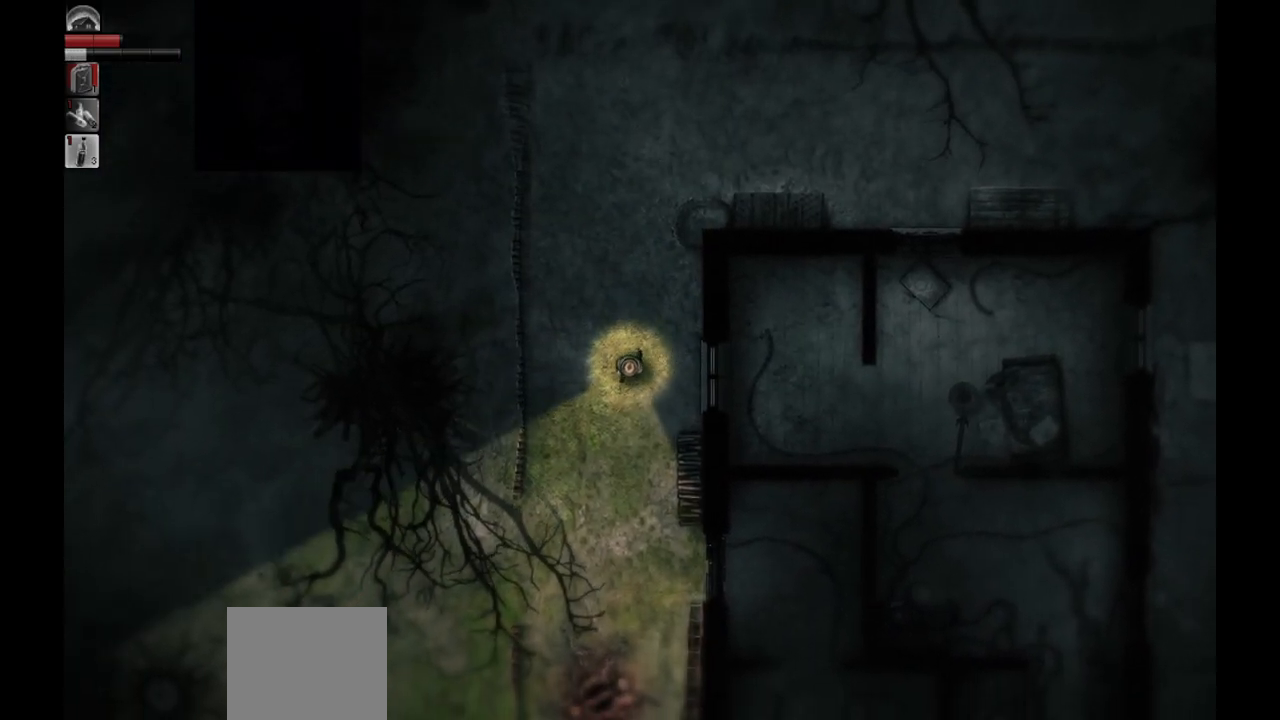
{"buttons": [], "left_stick": "center", "right_stick": "center", "events": [[267, "CIRCLE", "down"], [383, "CIRCLE", "up"]]}
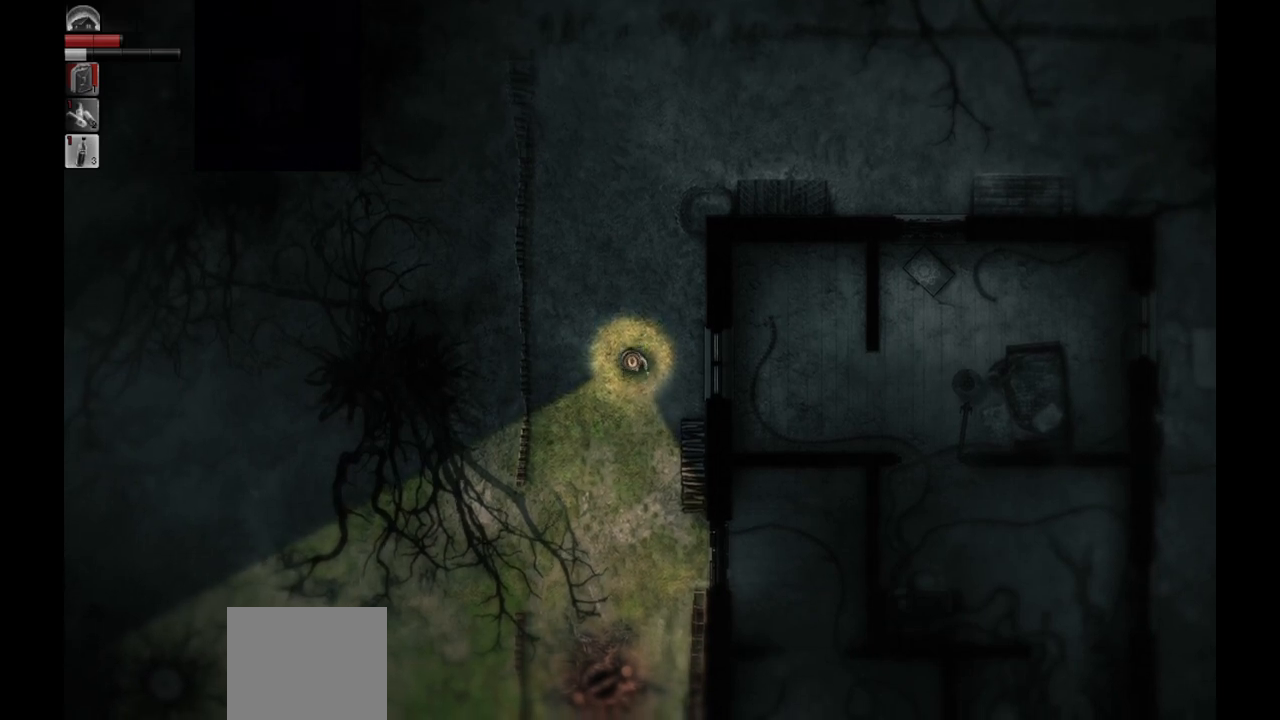
{"buttons": [], "left_stick": "center", "right_stick": "center", "events": []}
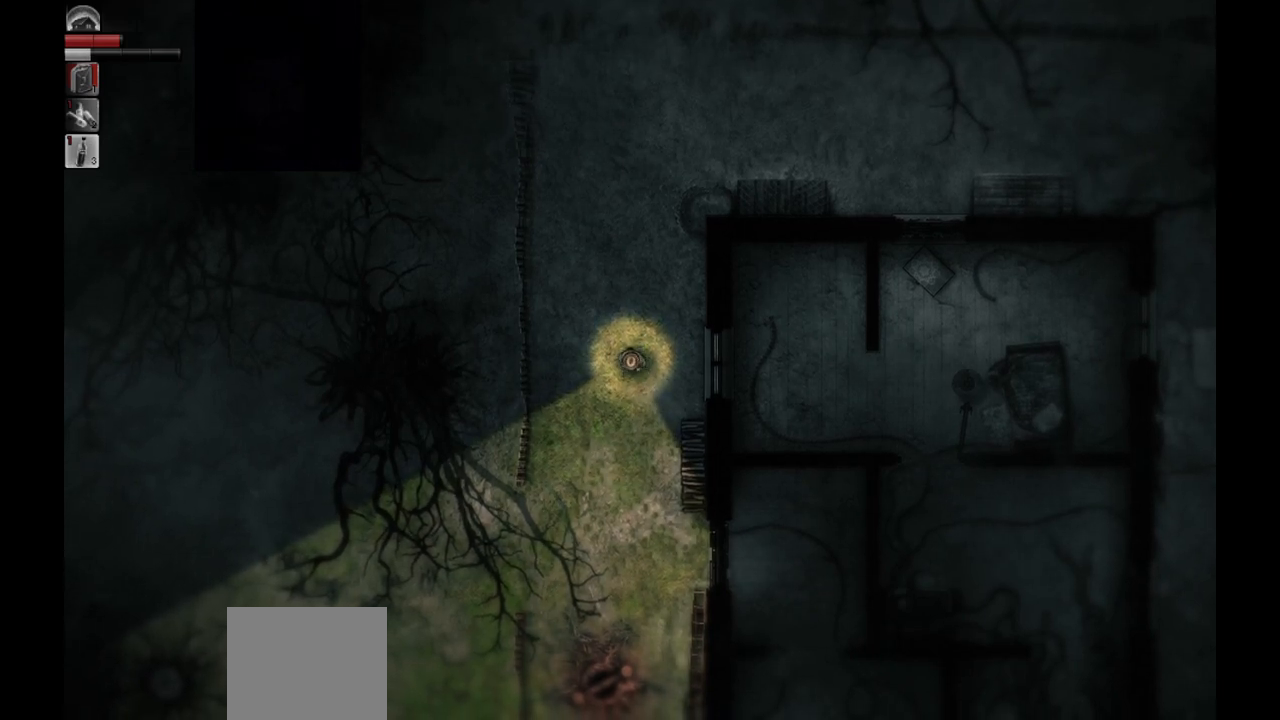
{"buttons": [], "left_stick": "center", "right_stick": "center", "events": []}
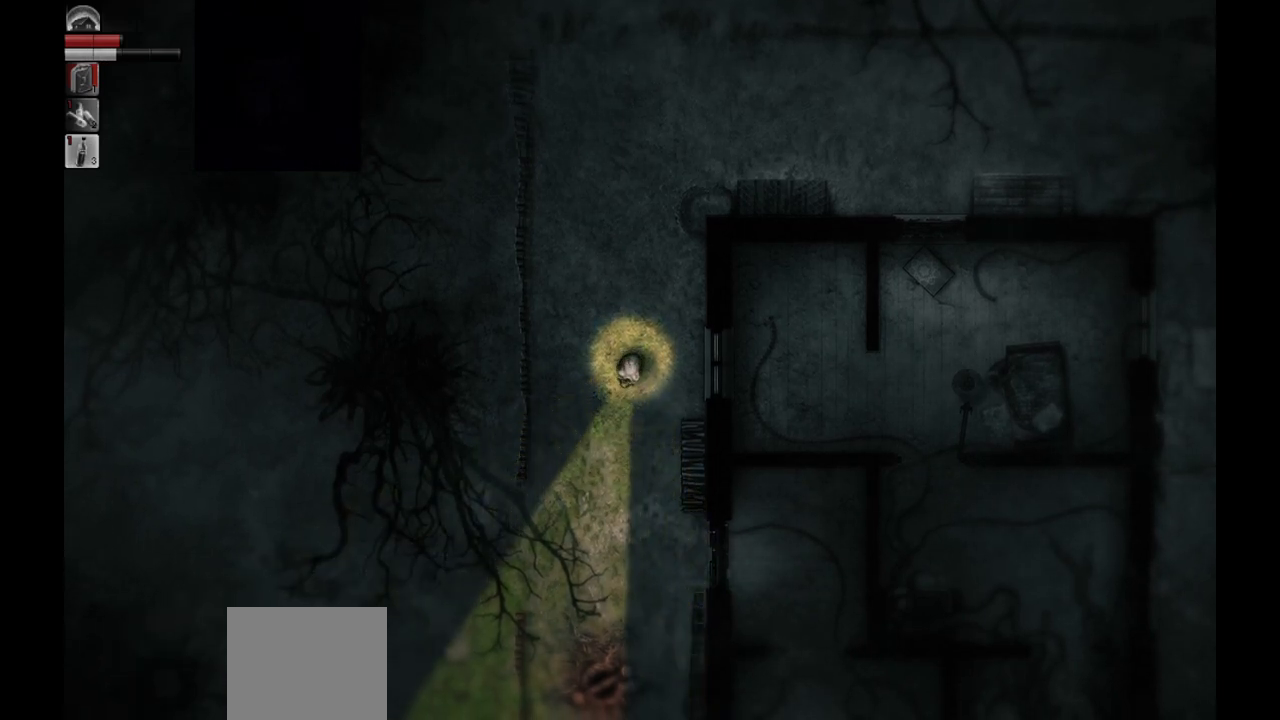
{"buttons": [], "left_stick": "center", "right_stick": "center", "events": []}
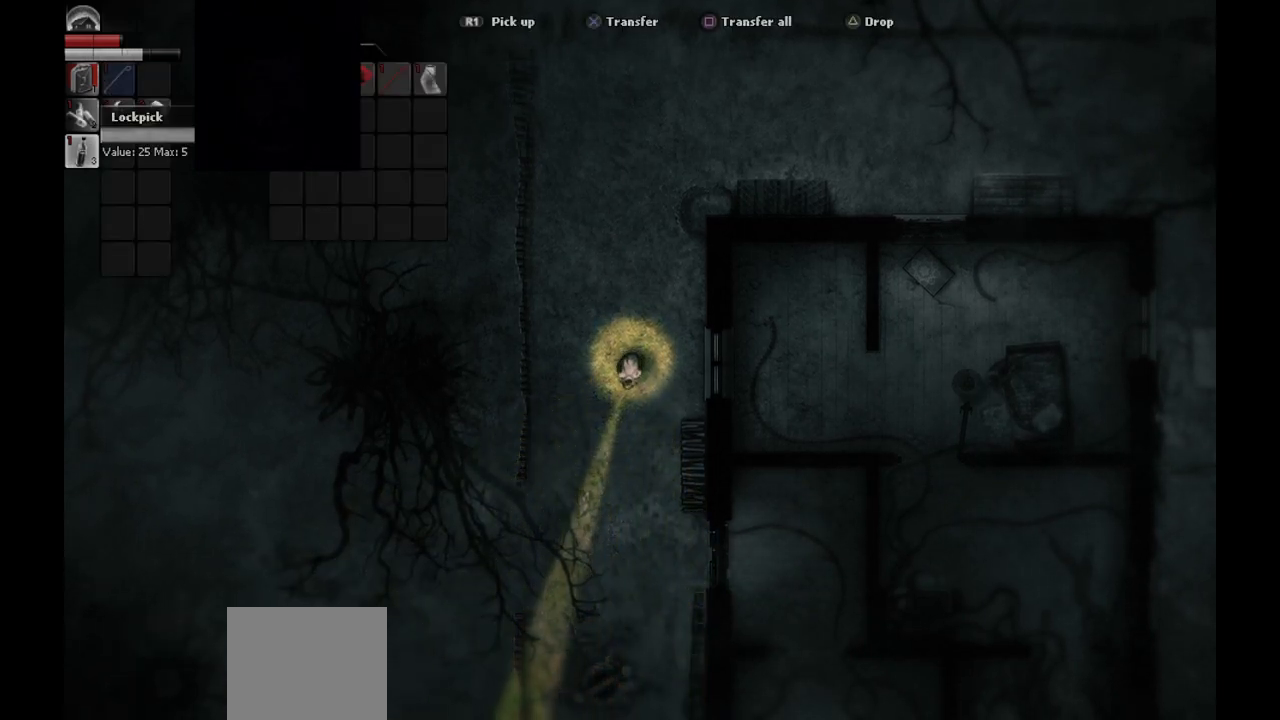
{"buttons": [], "left_stick": "center", "right_stick": "center", "events": []}
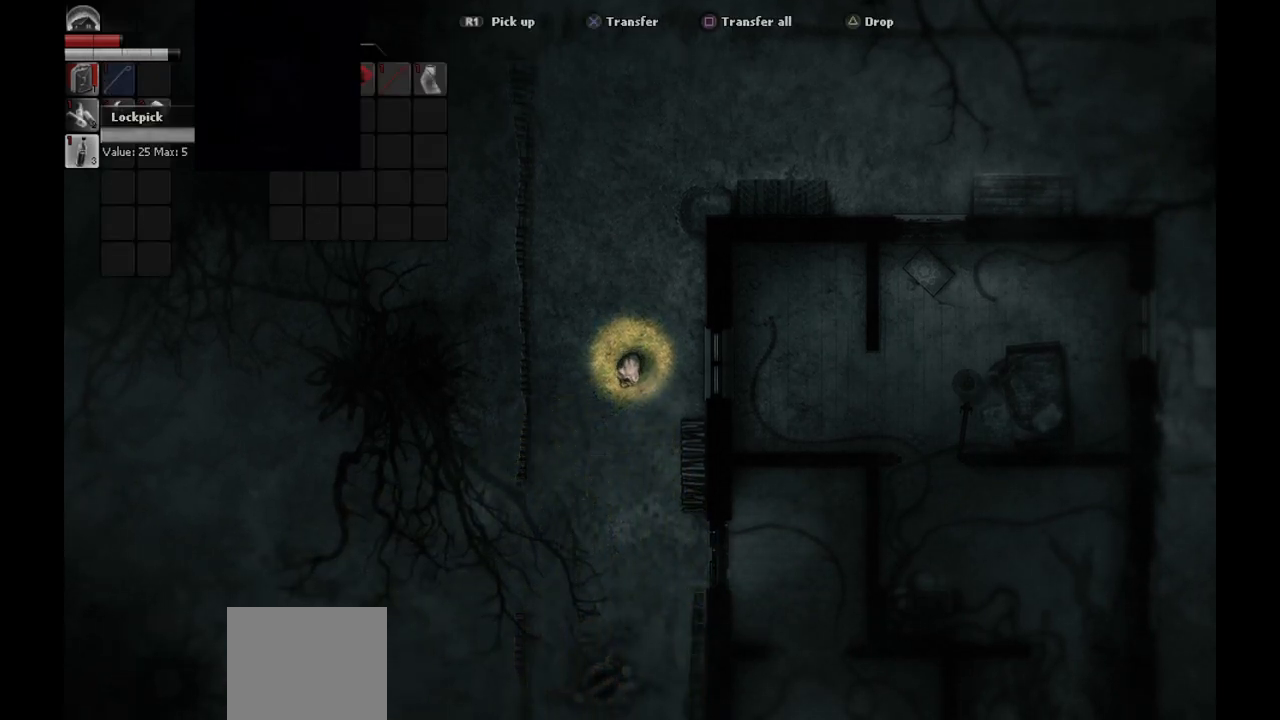
{"buttons": [], "left_stick": "center", "right_stick": "center", "events": []}
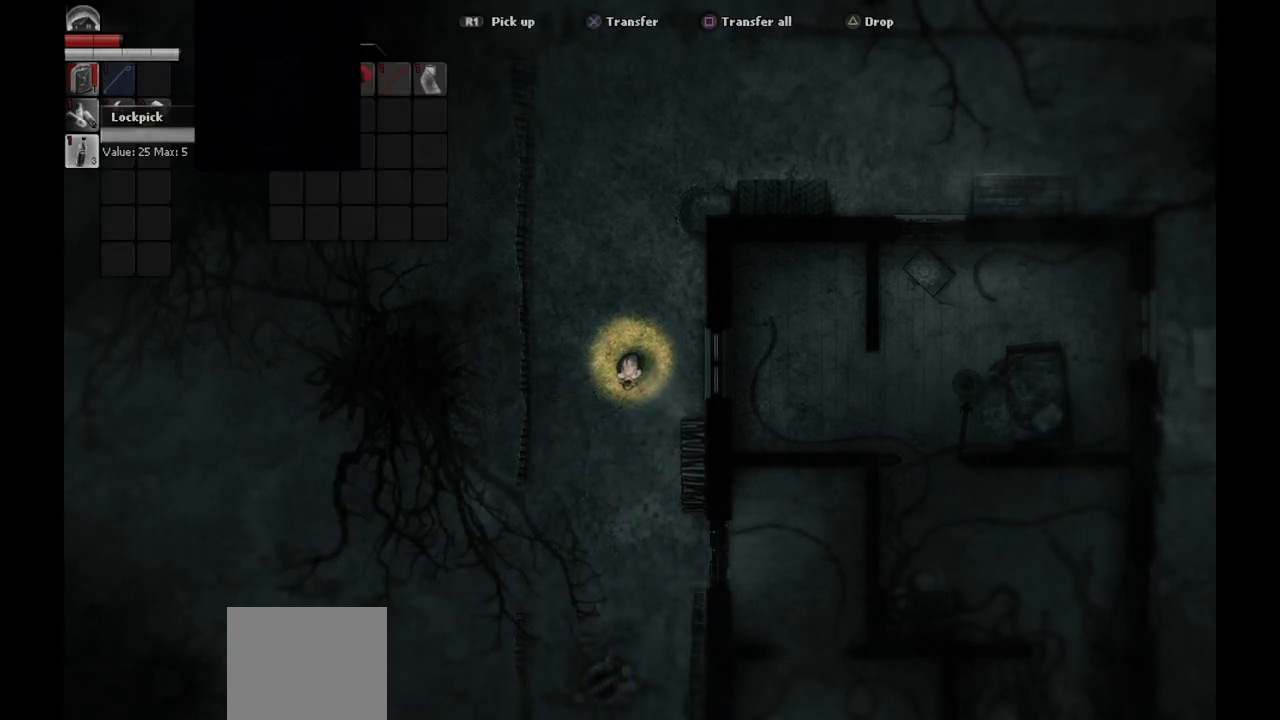
{"buttons": [], "left_stick": "center", "right_stick": "center", "events": []}
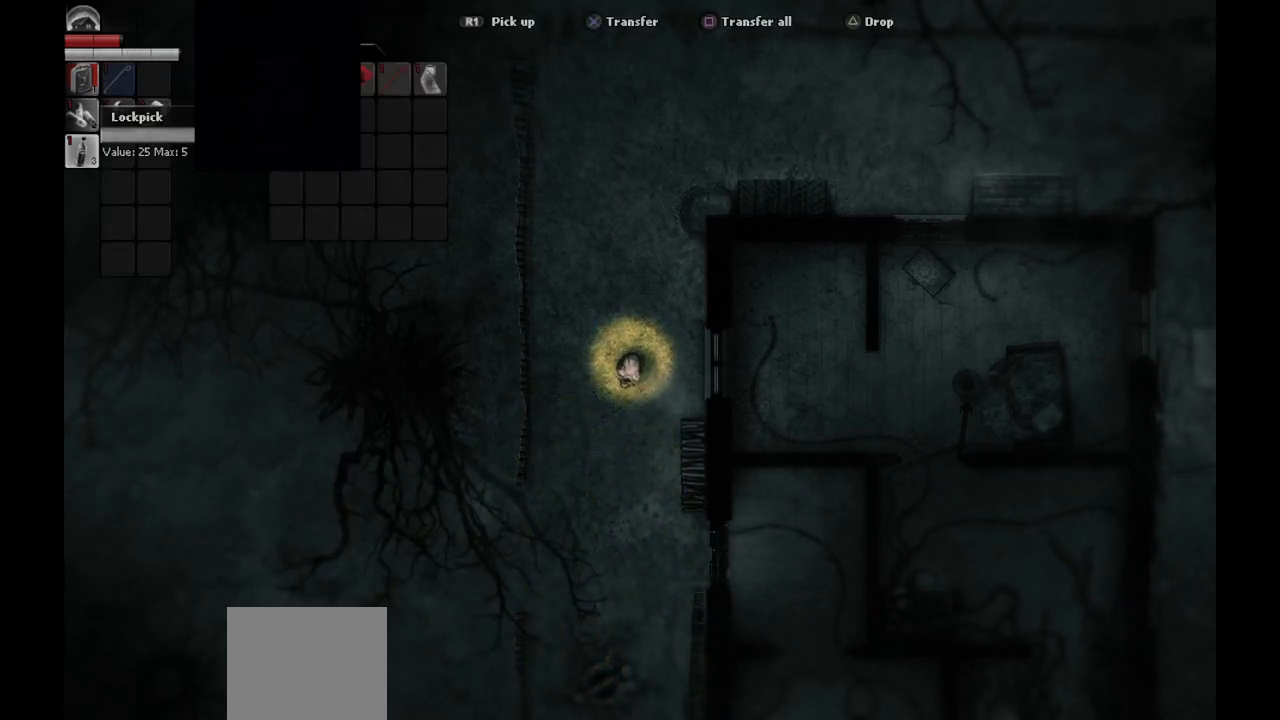
{"buttons": [], "left_stick": "center", "right_stick": "center", "events": []}
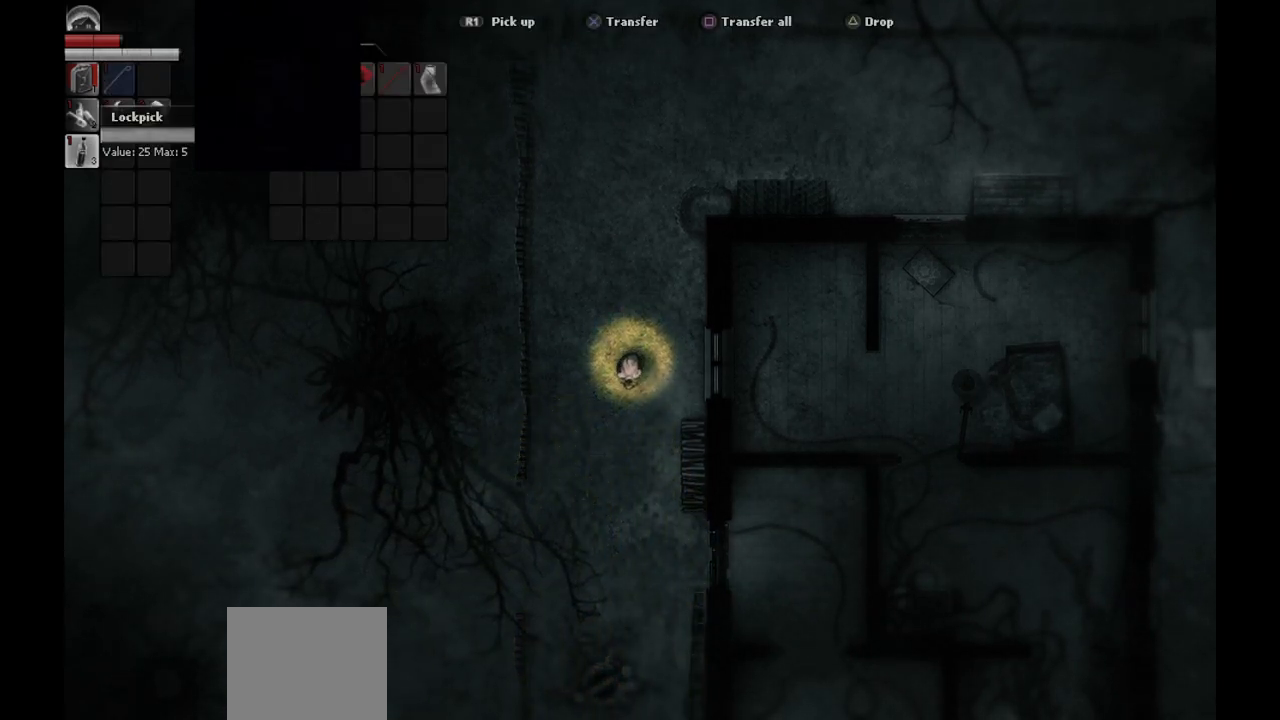
{"buttons": [], "left_stick": "center", "right_stick": "down-right", "events": [[50, "left_stick", "down"], [317, "left_stick", "down-right"], [483, "right_stick", "down-right"], [500, "left_stick", "center"]]}
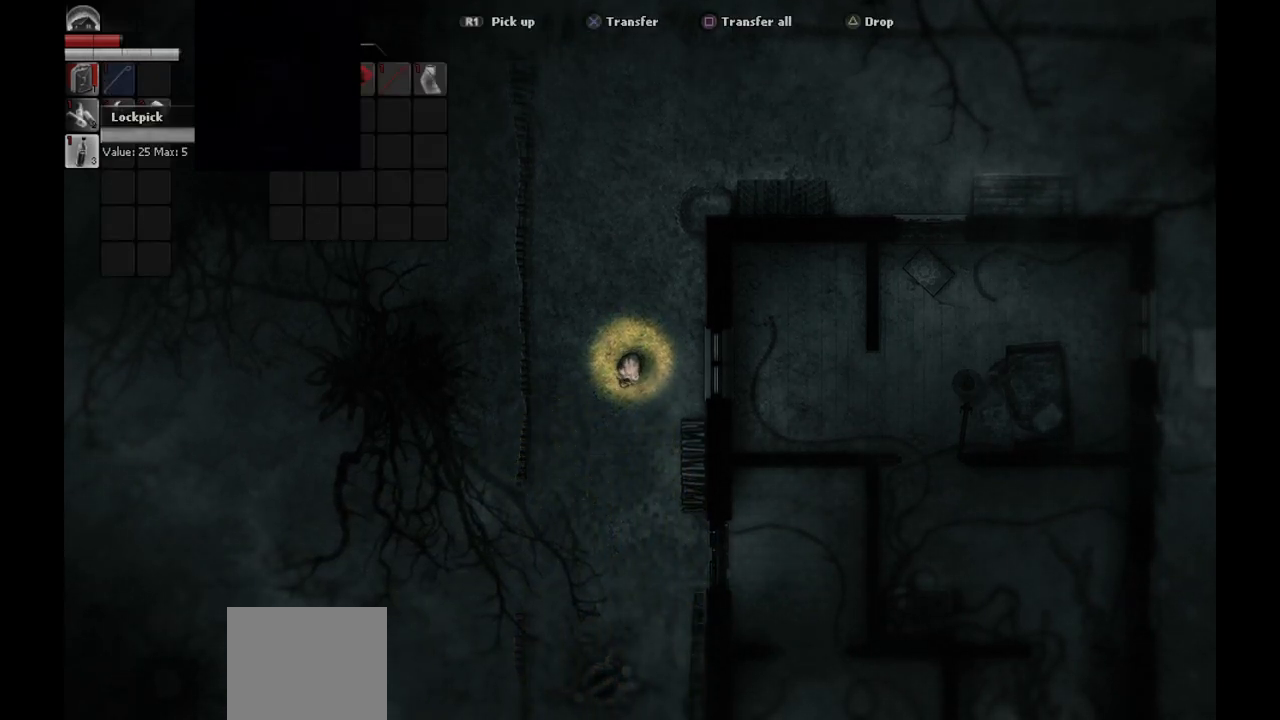
{"buttons": [], "left_stick": "up", "right_stick": "center", "events": [[17, "right_stick", "right"], [167, "right_stick", "center"], [217, "left_stick", "right"], [400, "left_stick", "up"]]}
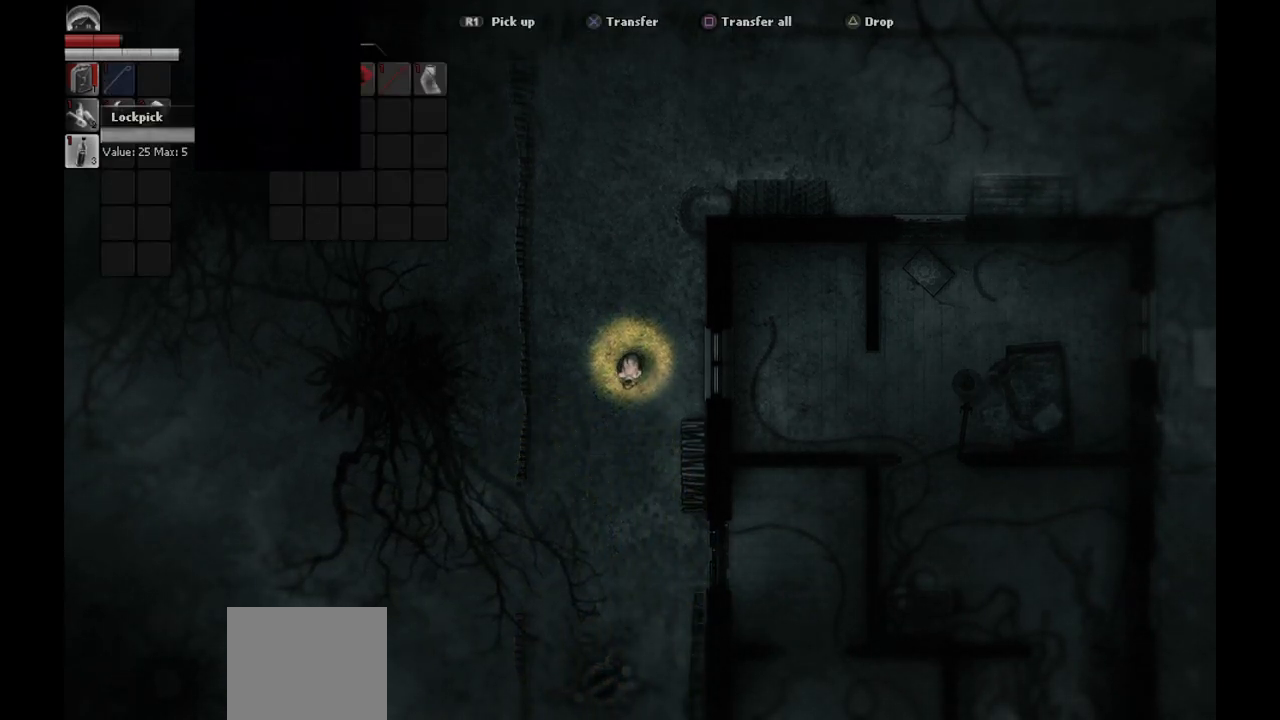
{"buttons": [], "left_stick": "up", "right_stick": "center", "events": [[50, "left_stick", "center"], [100, "CIRCLE", "down"], [217, "CIRCLE", "up"], [300, "left_stick", "up-right"], [350, "left_stick", "up"]]}
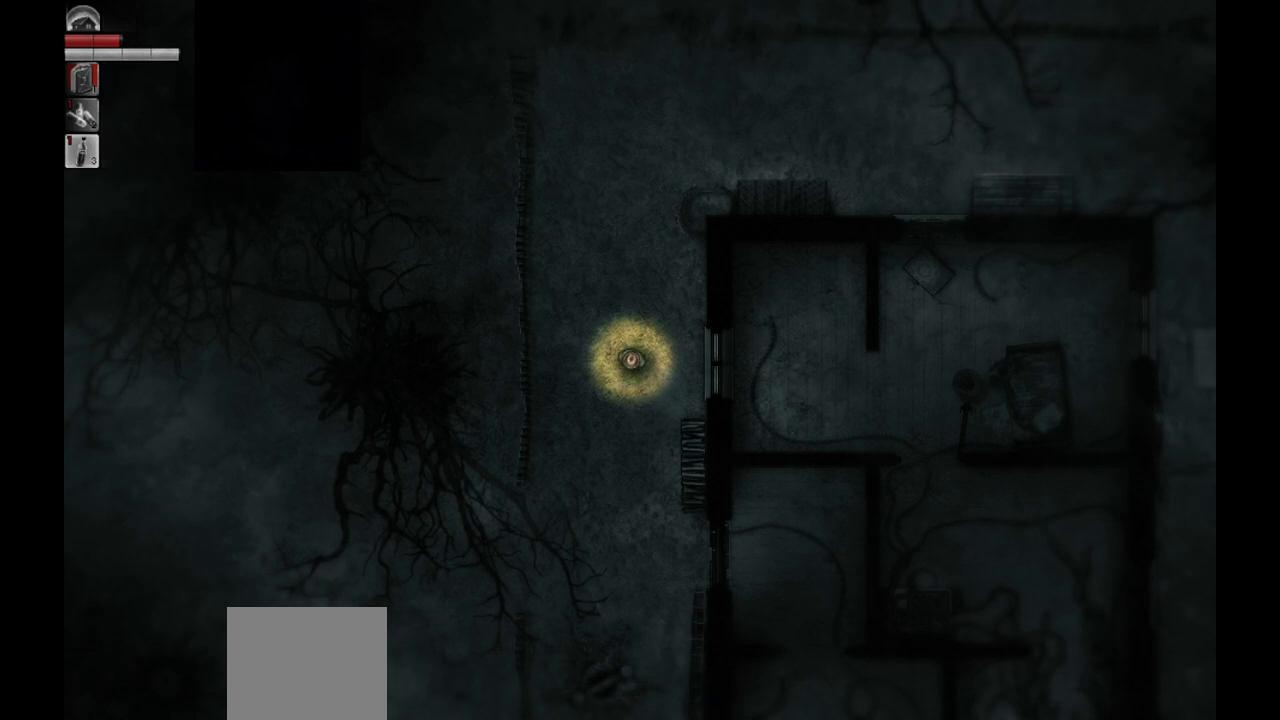
{"buttons": [], "left_stick": "up", "right_stick": "center", "events": []}
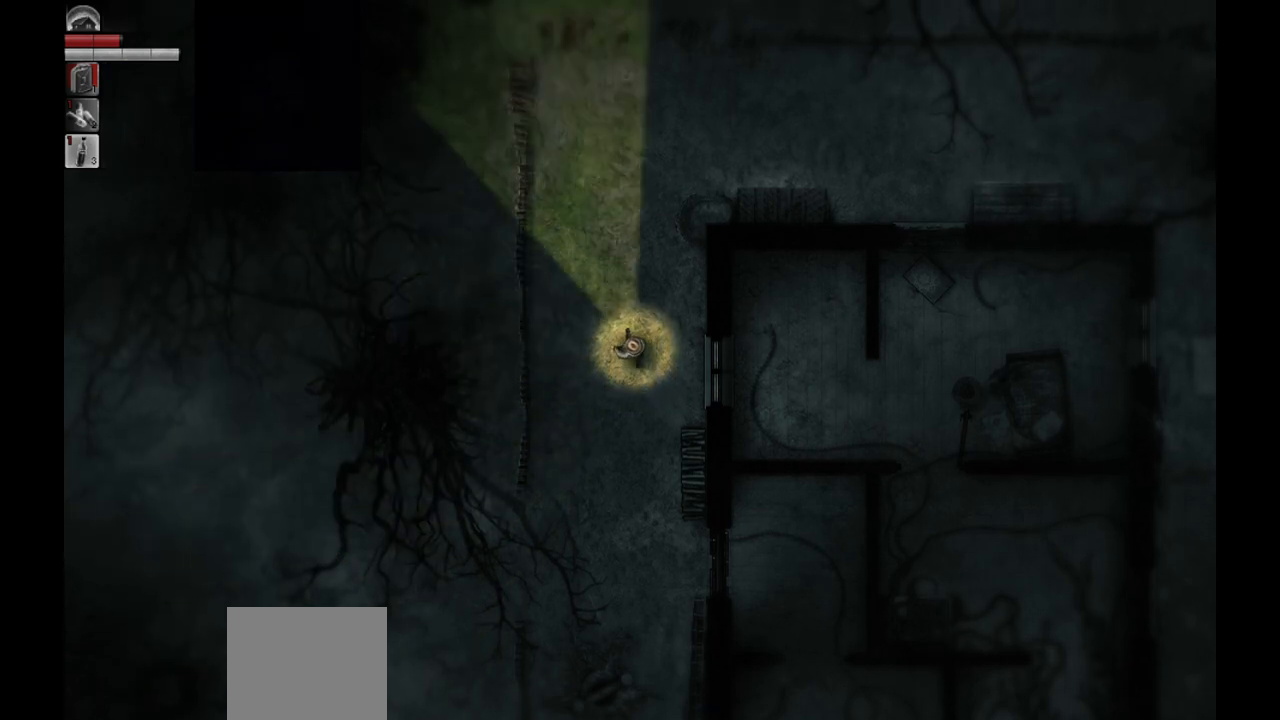
{"buttons": [], "left_stick": "up", "right_stick": "center", "events": []}
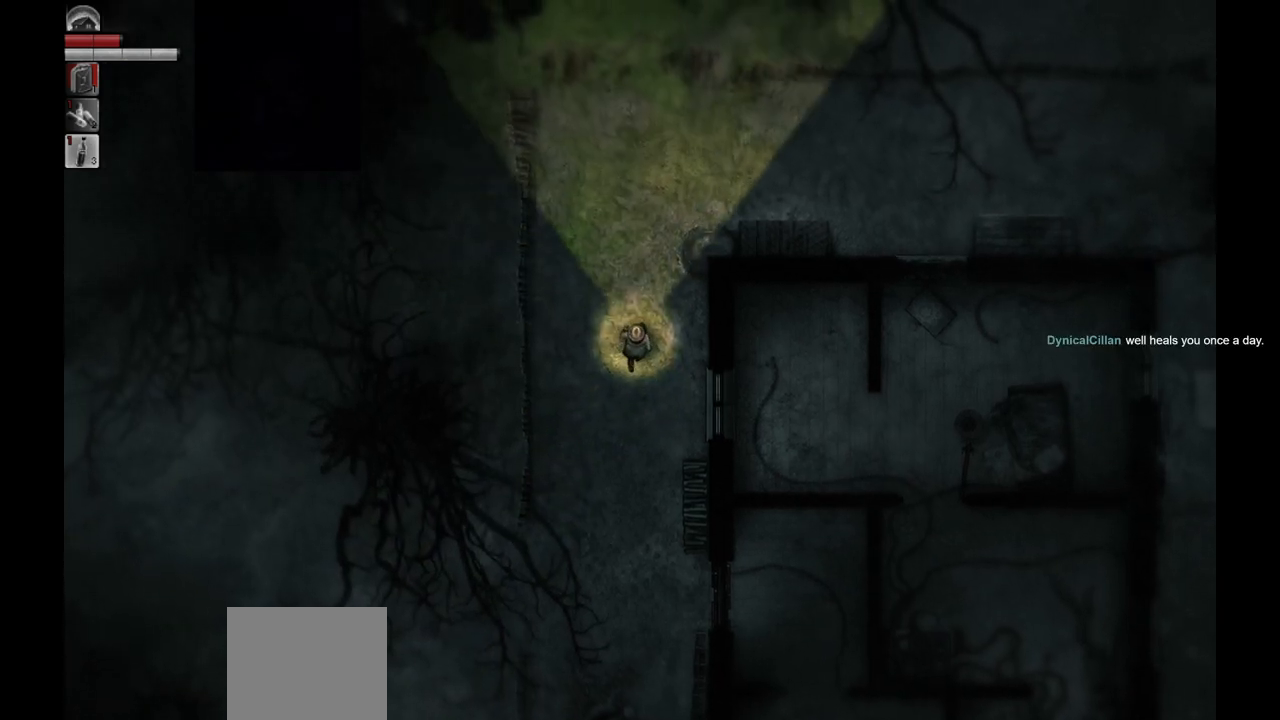
{"buttons": [], "left_stick": "up", "right_stick": "center", "events": []}
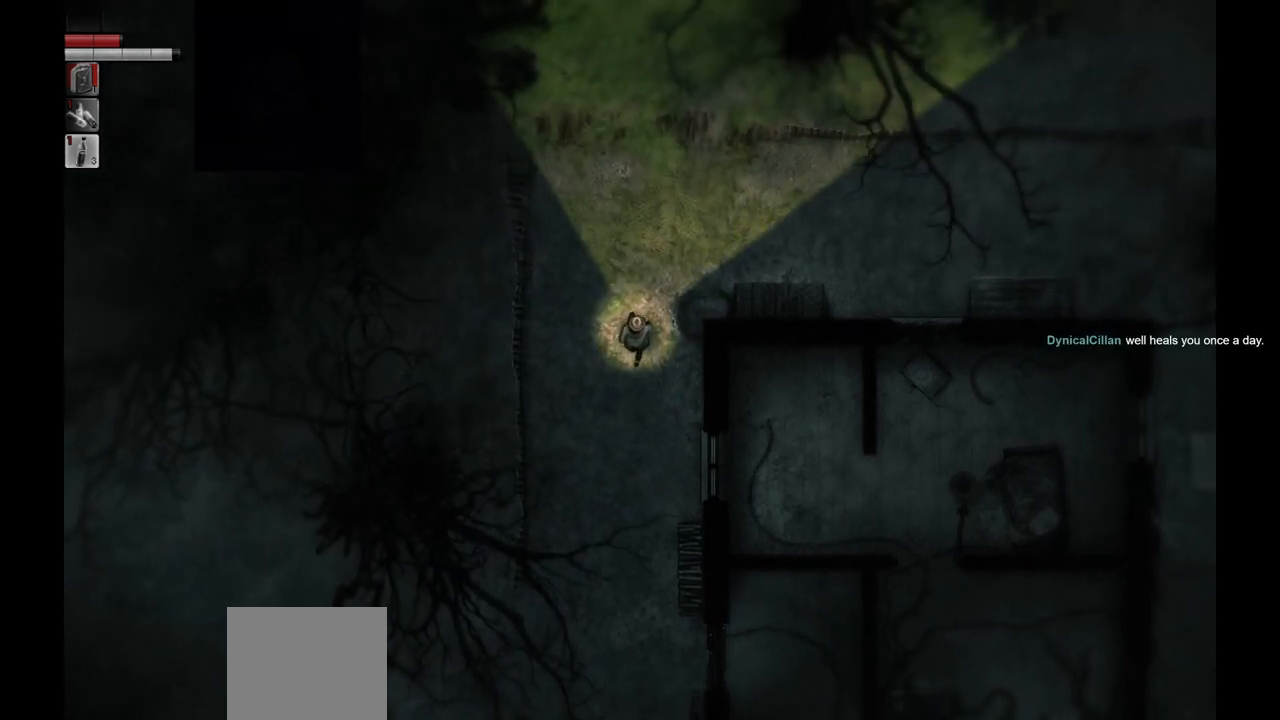
{"buttons": [], "left_stick": "up", "right_stick": "center", "events": []}
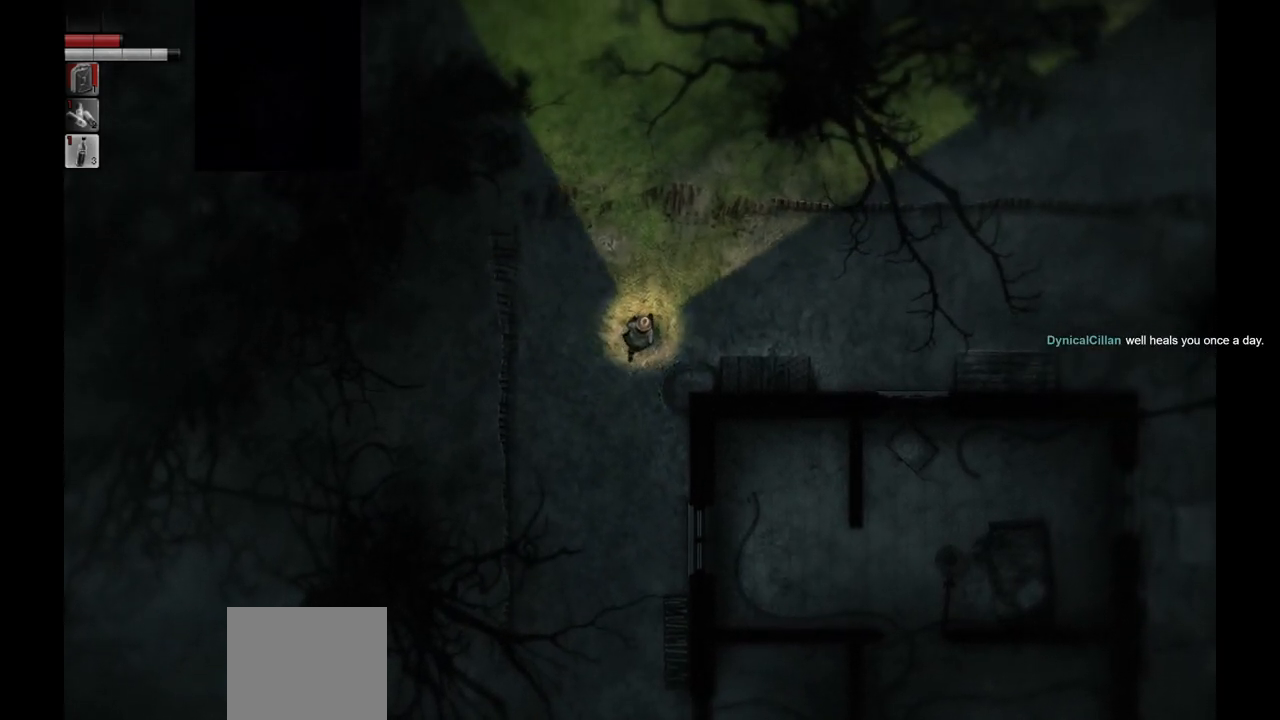
{"buttons": [], "left_stick": "center", "right_stick": "center", "events": [[33, "left_stick", "up-right"], [333, "left_stick", "center"]]}
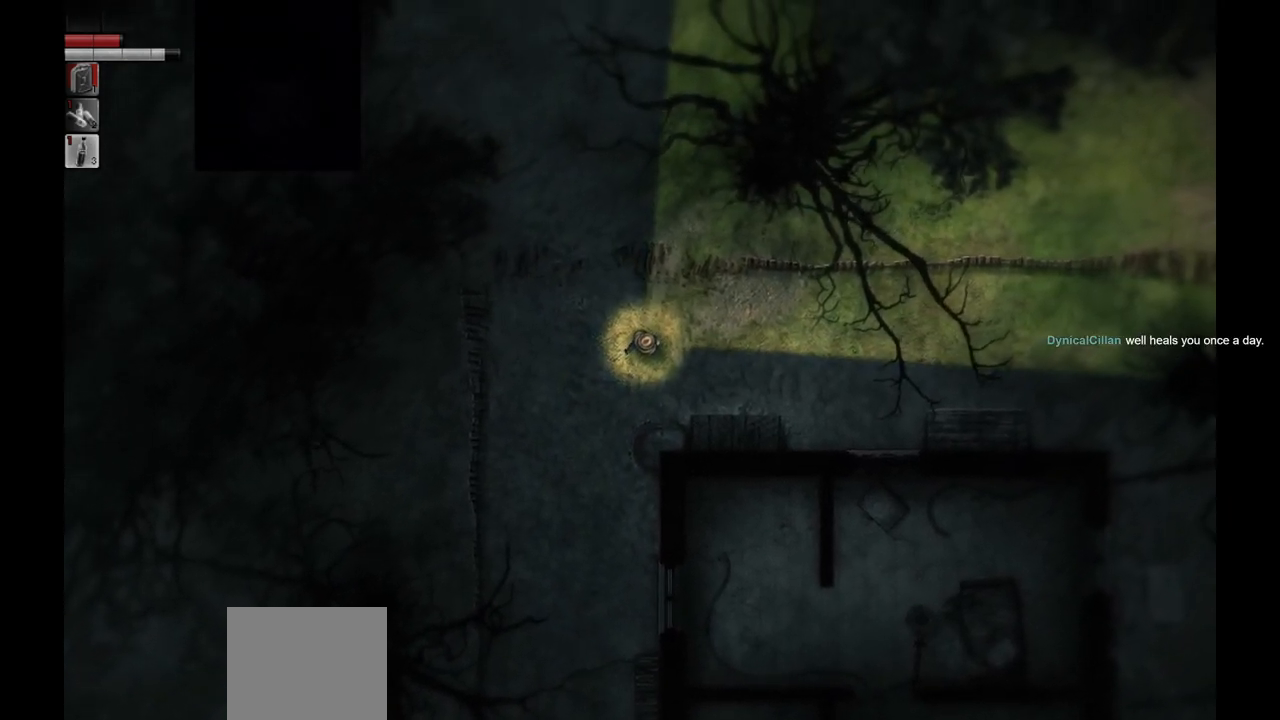
{"buttons": [], "left_stick": "center", "right_stick": "center", "events": []}
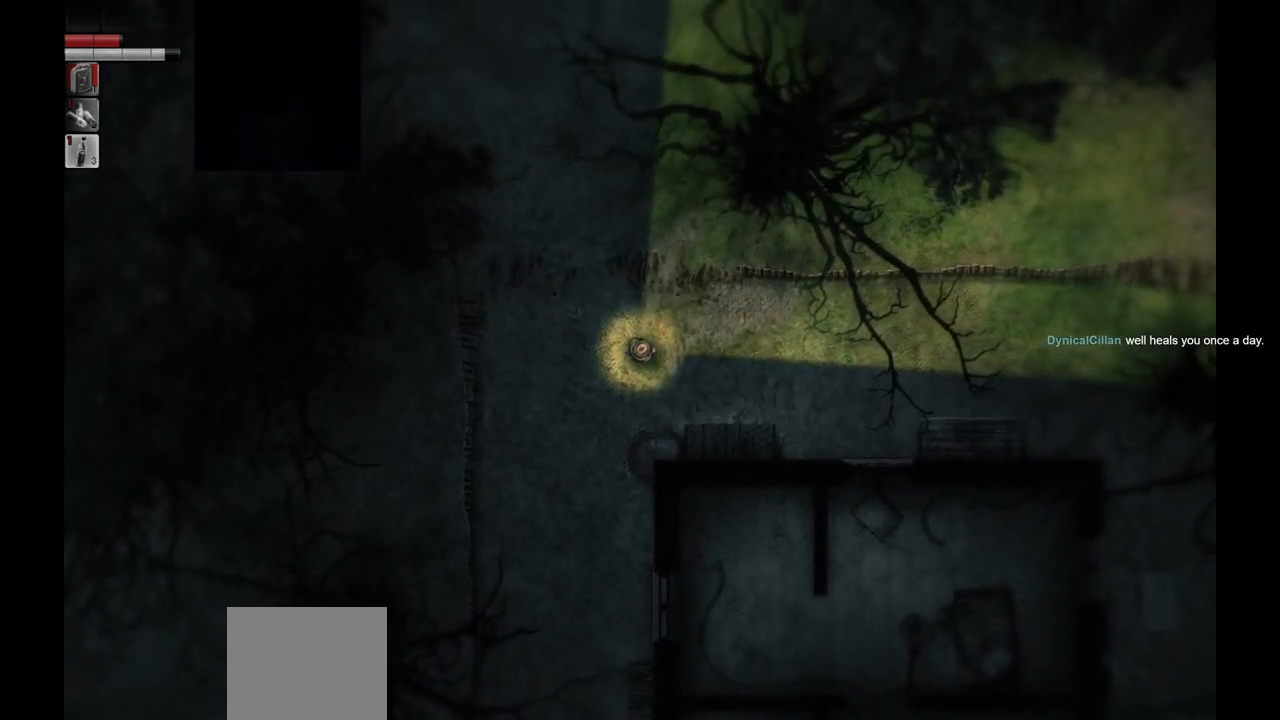
{"buttons": [], "left_stick": "center", "right_stick": "center", "events": []}